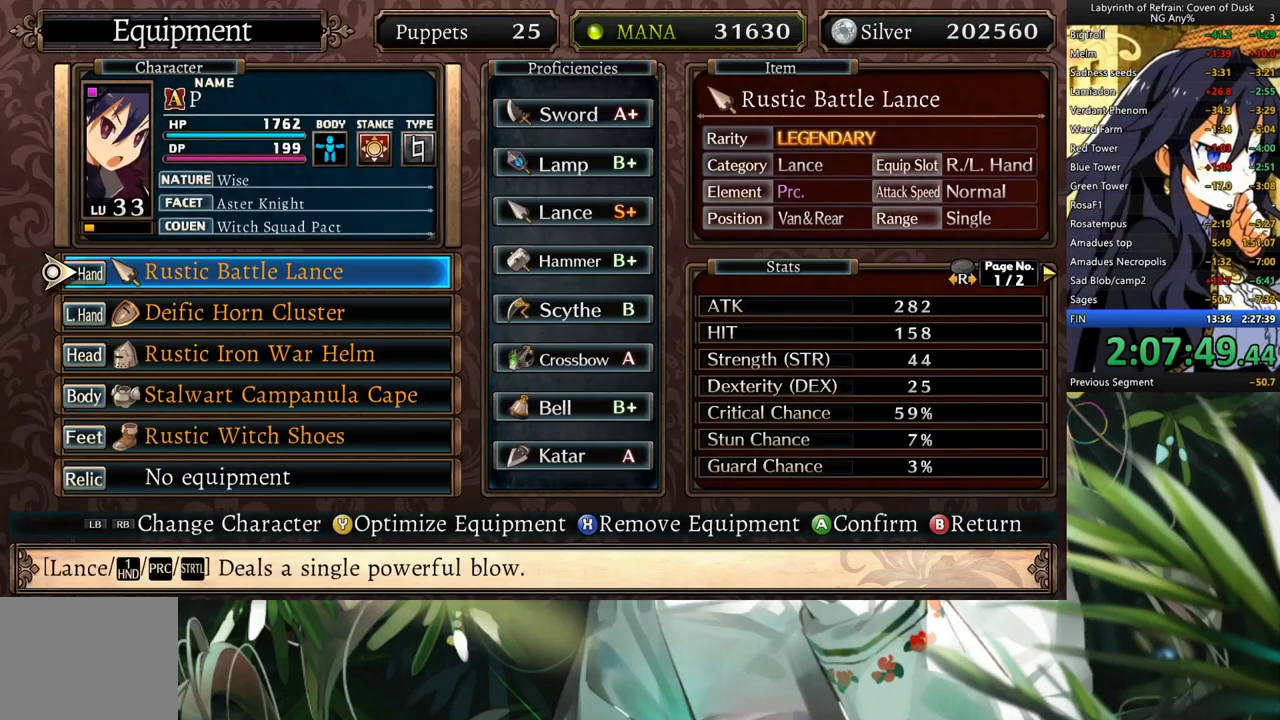
Gameplay with a controller (Xbox layout); each line is a JSON object with the inputs held at the frame after it (dt_ms = milliseconds from this image to that frame). "events" lists button and stick changes between this image and that frame as [ms after this image, input, new state], when the widget could be followed in between. Not read: HOME L2 R2 START.
{"dt_ms": 500, "buttons": [], "left_stick": "center", "right_stick": "center", "events": [[333, "L1", "down"], [433, "L1", "up"]]}
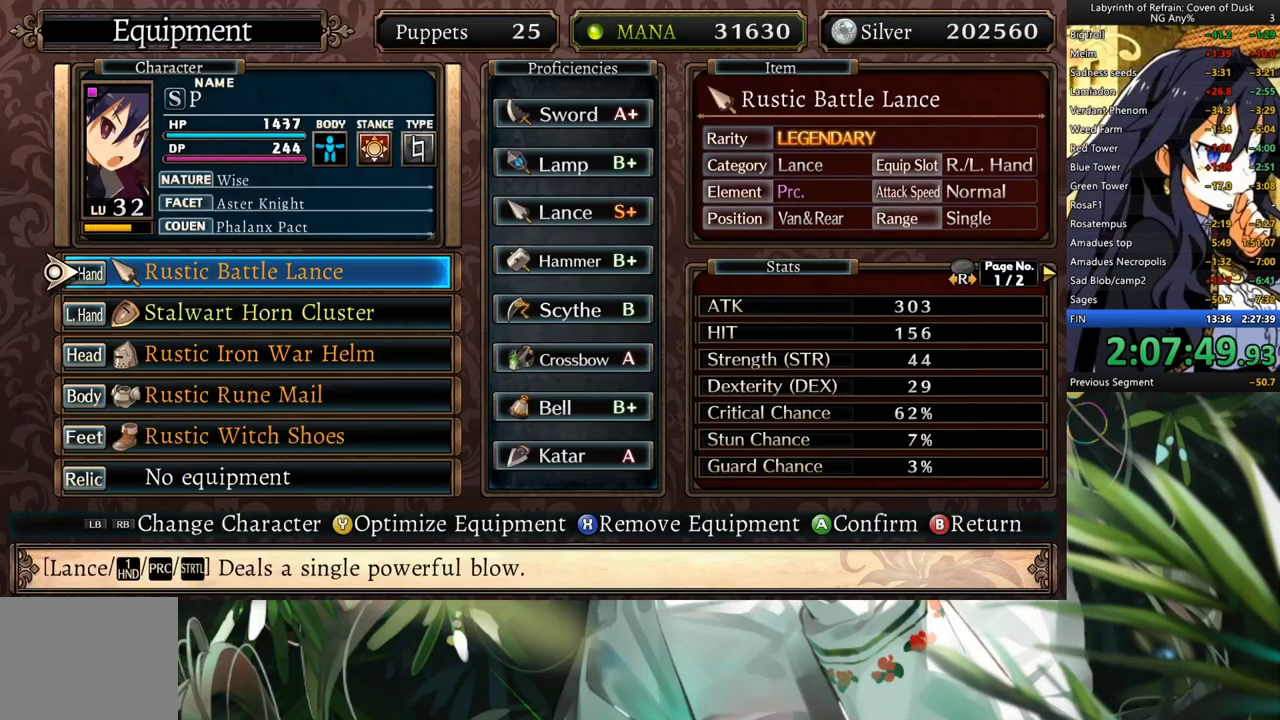
{"dt_ms": 500, "buttons": [], "left_stick": "center", "right_stick": "center", "events": [[100, "DPAD_UP", "down"], [200, "A", "down"], [233, "DPAD_UP", "up"], [300, "A", "up"]]}
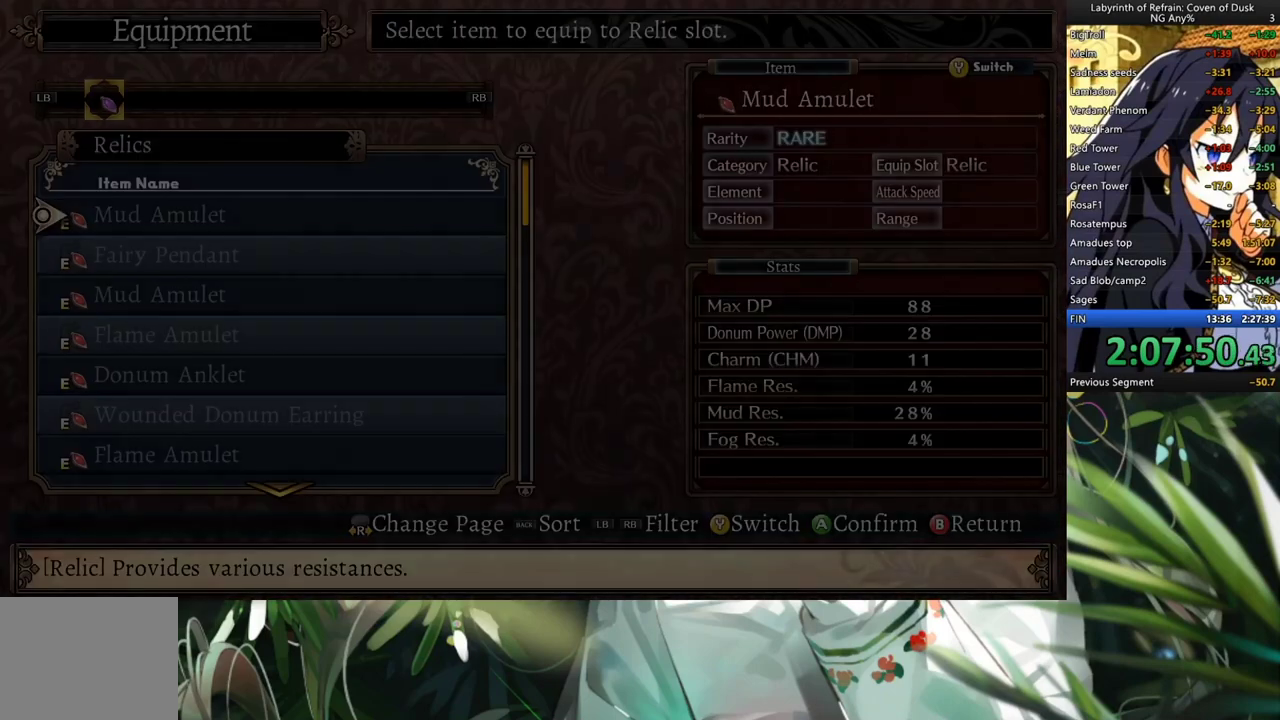
{"dt_ms": 500, "buttons": [], "left_stick": "center", "right_stick": "center", "events": [[267, "DPAD_UP", "down"], [333, "DPAD_UP", "up"]]}
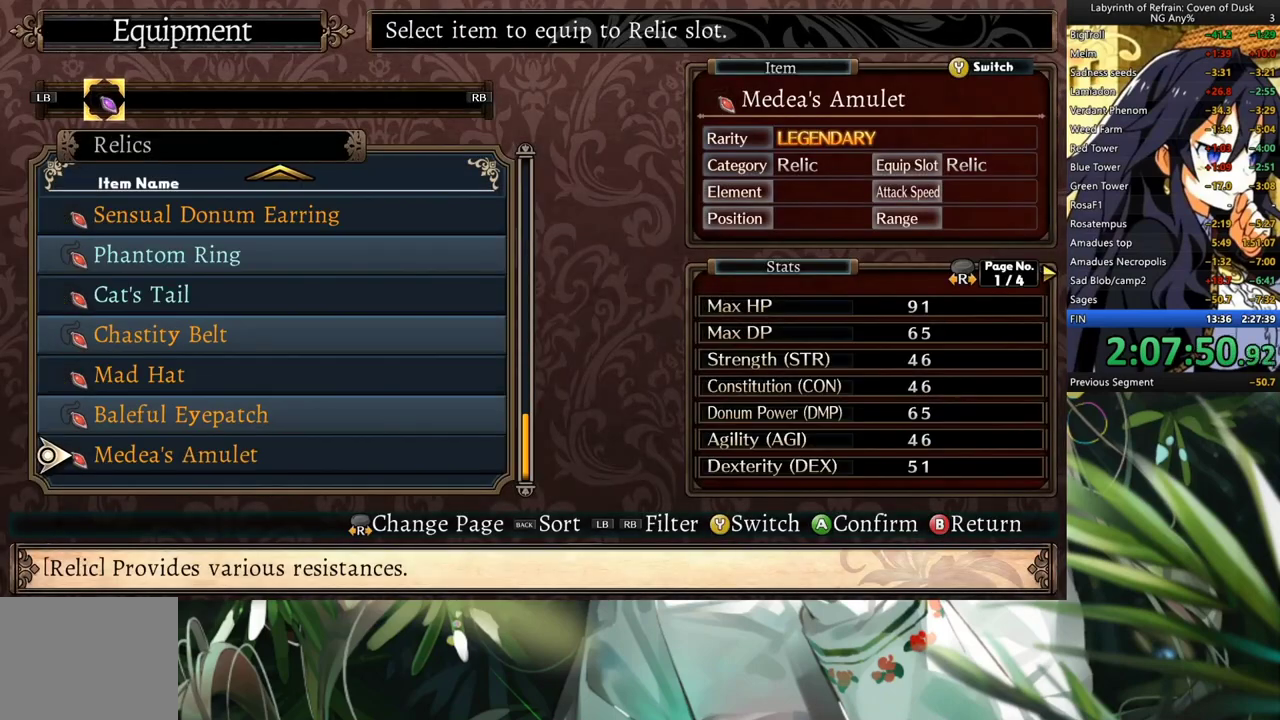
{"dt_ms": 500, "buttons": [], "left_stick": "center", "right_stick": "center", "events": [[33, "DPAD_UP", "down"], [133, "DPAD_UP", "up"], [200, "DPAD_UP", "down"], [300, "DPAD_UP", "up"], [367, "DPAD_UP", "down"], [433, "DPAD_UP", "up"]]}
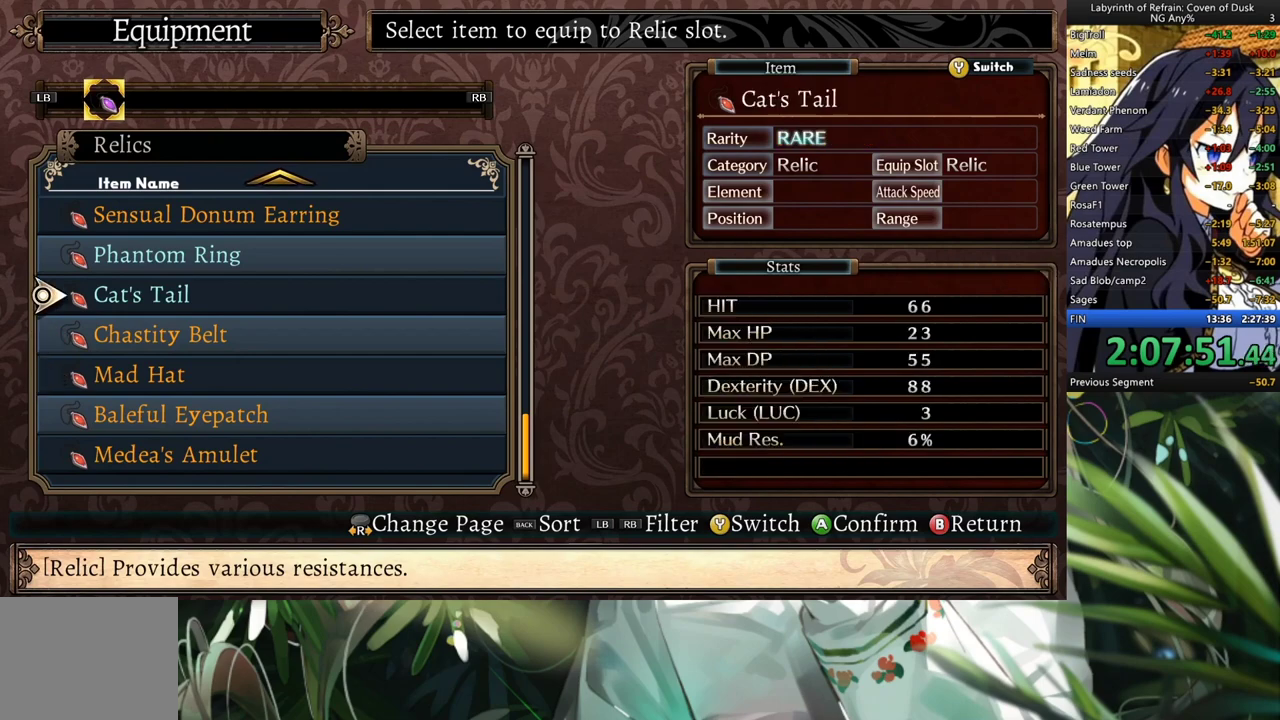
{"dt_ms": 500, "buttons": ["A"], "left_stick": "center", "right_stick": "center", "events": [[33, "DPAD_UP", "down"], [100, "DPAD_UP", "up"], [200, "DPAD_UP", "down"], [267, "DPAD_UP", "up"], [433, "A", "down"]]}
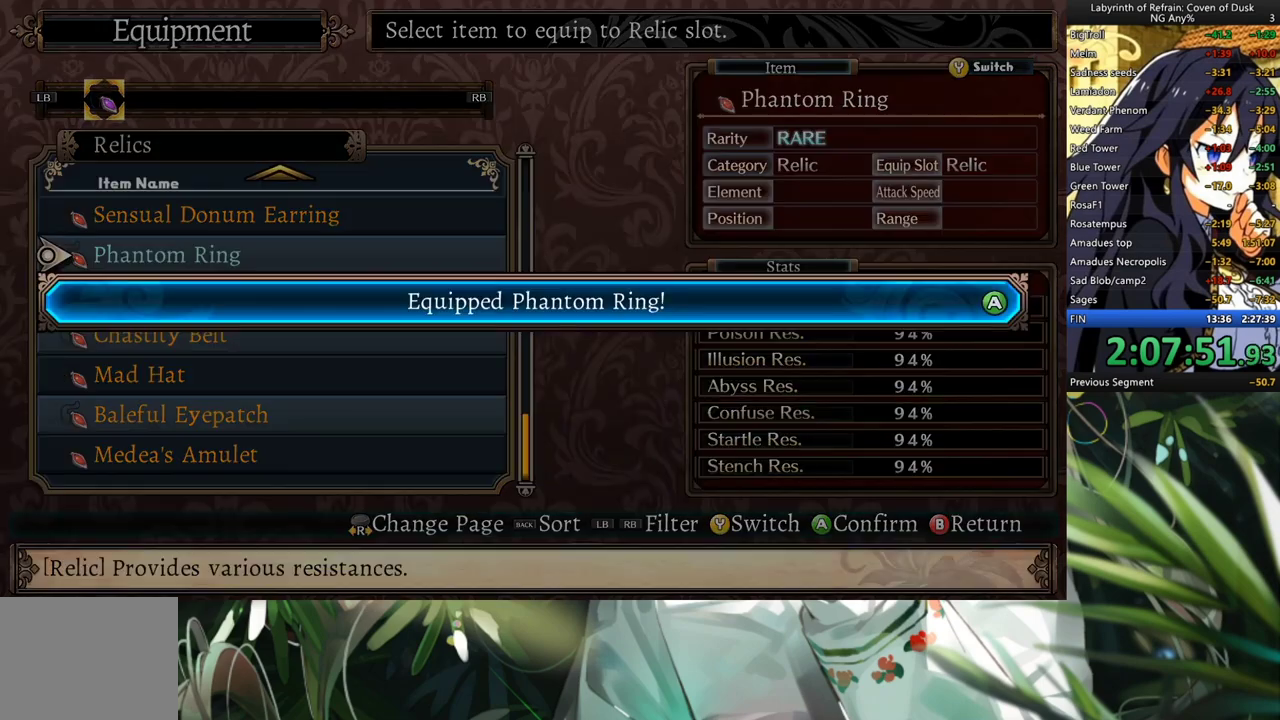
{"dt_ms": 500, "buttons": [], "left_stick": "center", "right_stick": "center", "events": [[33, "A", "up"], [133, "A", "down"], [233, "A", "up"]]}
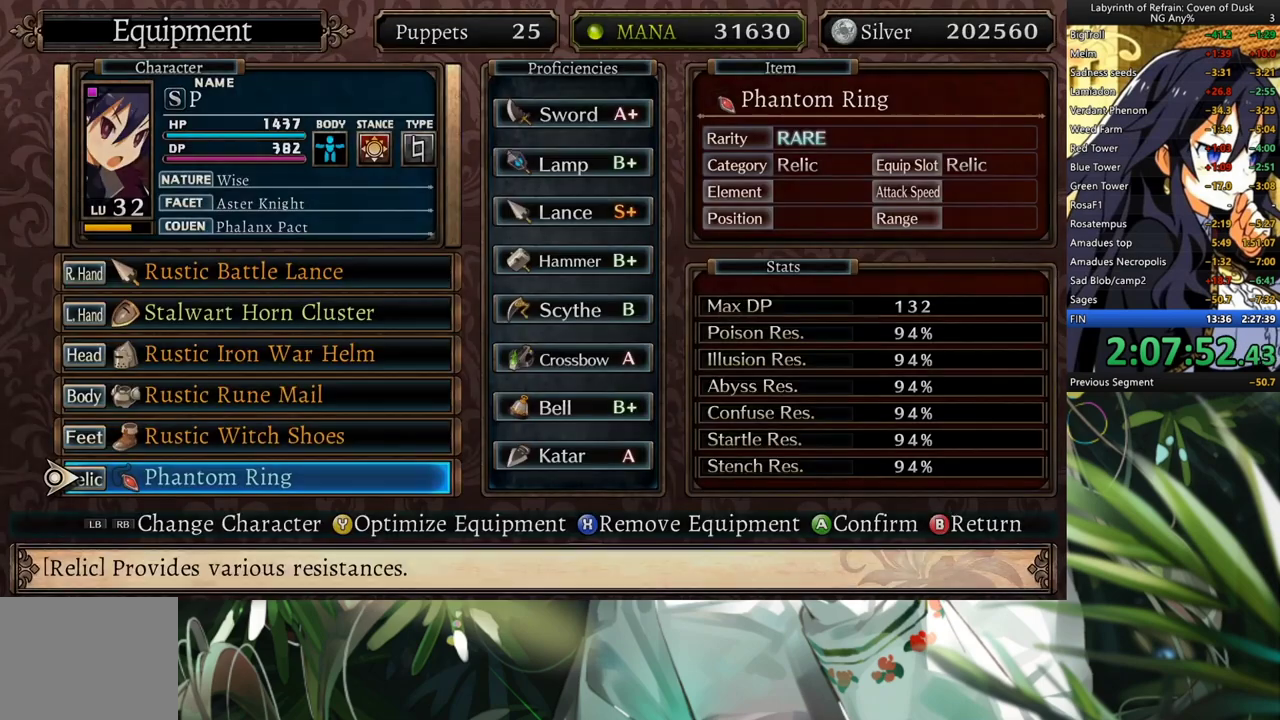
{"dt_ms": 500, "buttons": ["Y", "DPAD_LEFT"], "left_stick": "center", "right_stick": "center", "events": [[400, "Y", "down"], [500, "DPAD_LEFT", "down"]]}
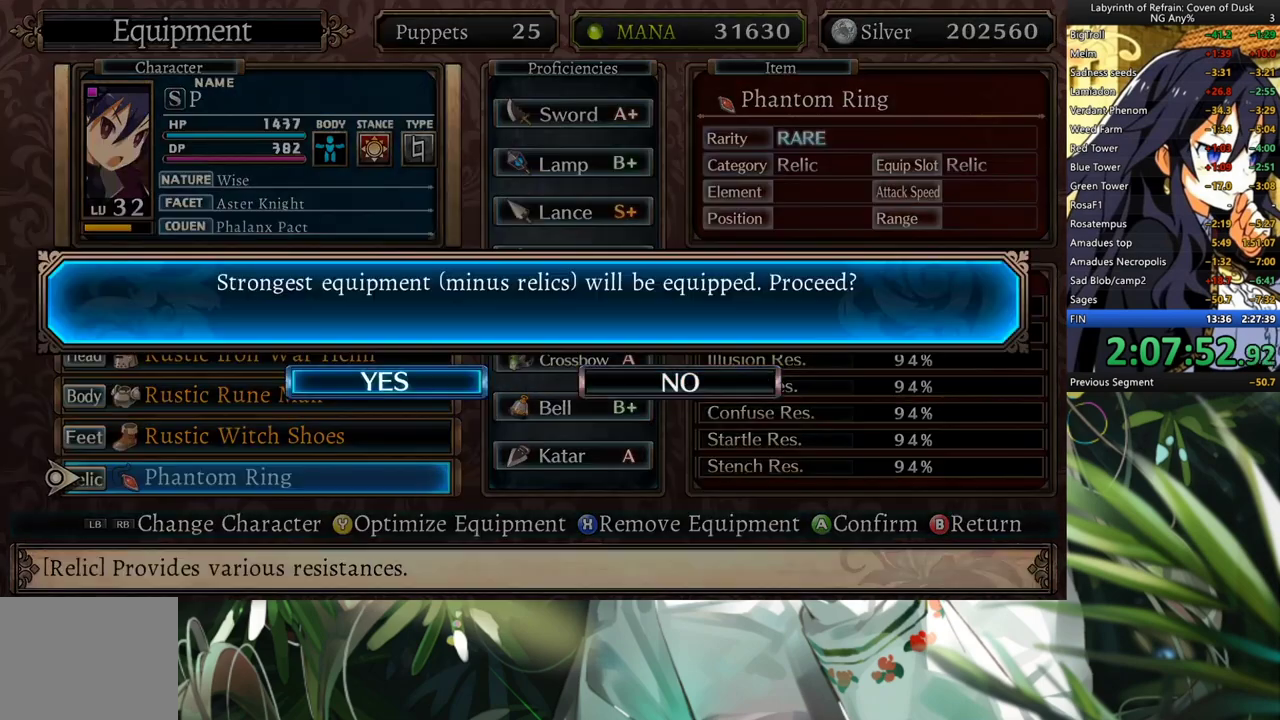
{"dt_ms": 500, "buttons": ["Y"], "left_stick": "center", "right_stick": "center", "events": [[33, "Y", "up"], [133, "A", "down"], [167, "DPAD_LEFT", "up"], [200, "A", "up"], [333, "R1", "down"], [400, "R1", "up"], [433, "Y", "down"]]}
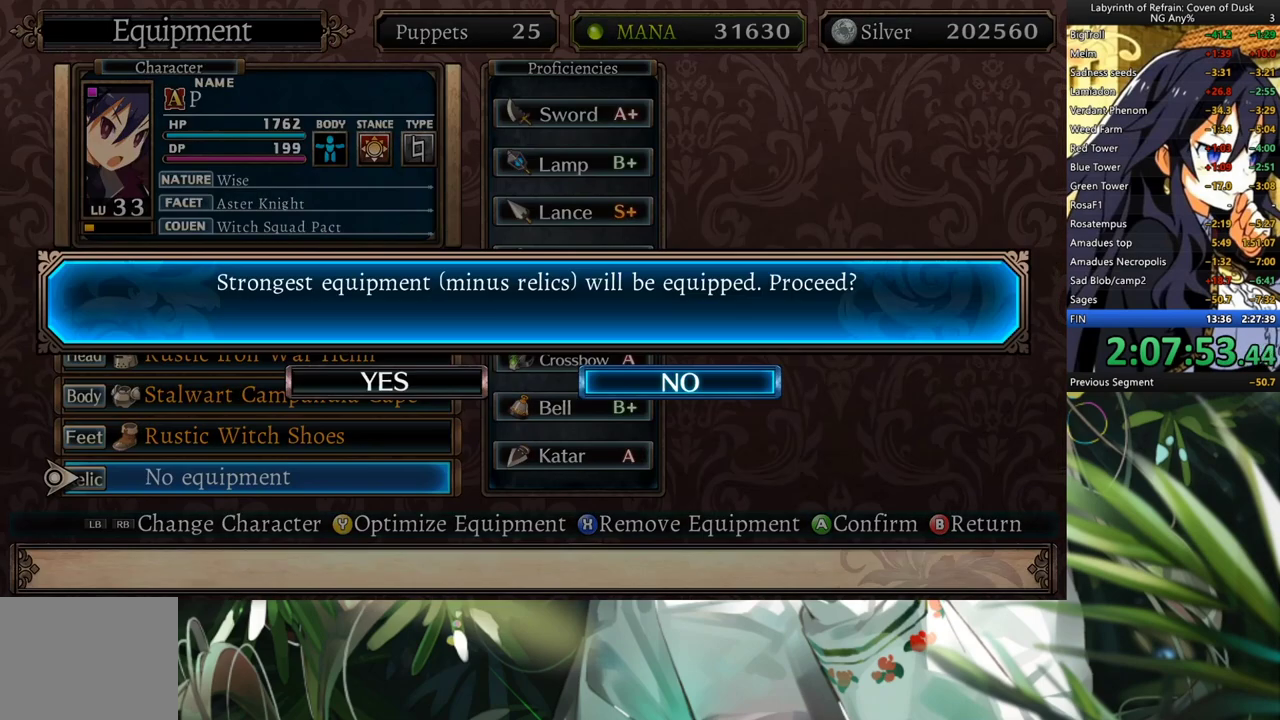
{"dt_ms": 500, "buttons": [], "left_stick": "center", "right_stick": "center", "events": [[67, "Y", "up"], [167, "DPAD_LEFT", "down"], [300, "A", "down"], [333, "DPAD_LEFT", "up"], [433, "A", "up"]]}
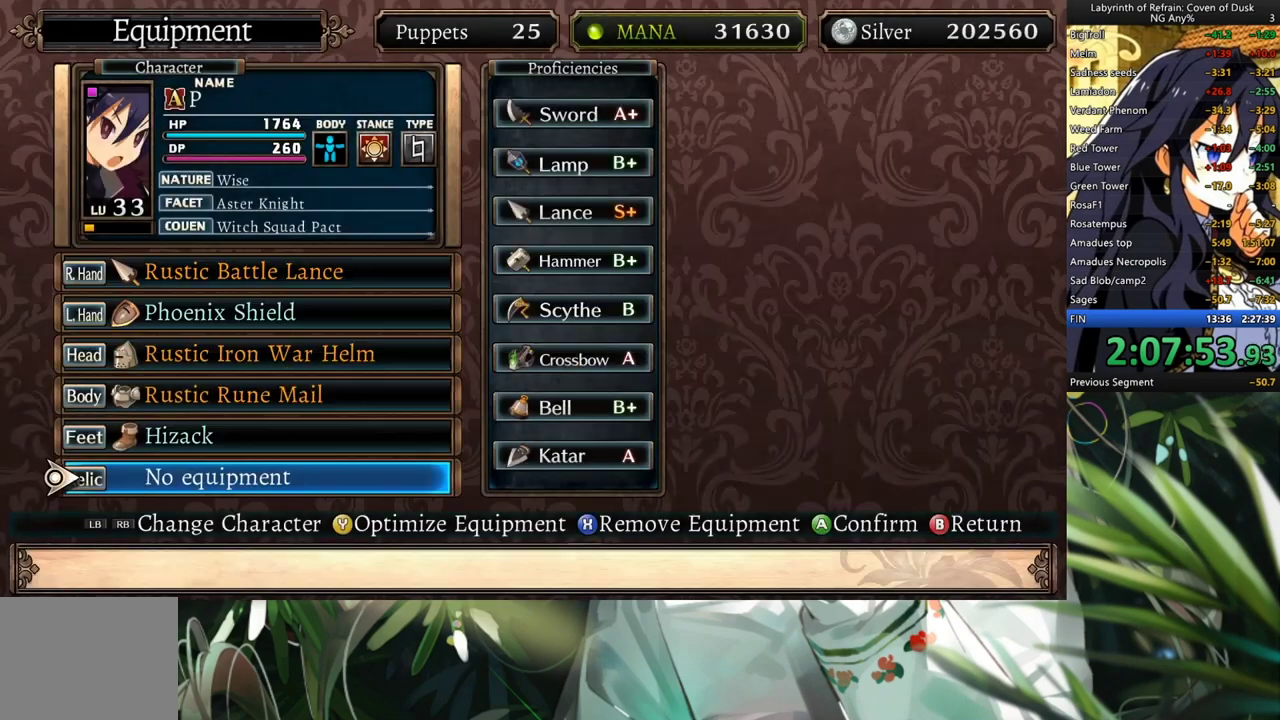
{"dt_ms": 500, "buttons": ["DPAD_UP"], "left_stick": "center", "right_stick": "center", "events": [[33, "A", "down"], [167, "A", "up"], [433, "DPAD_UP", "down"]]}
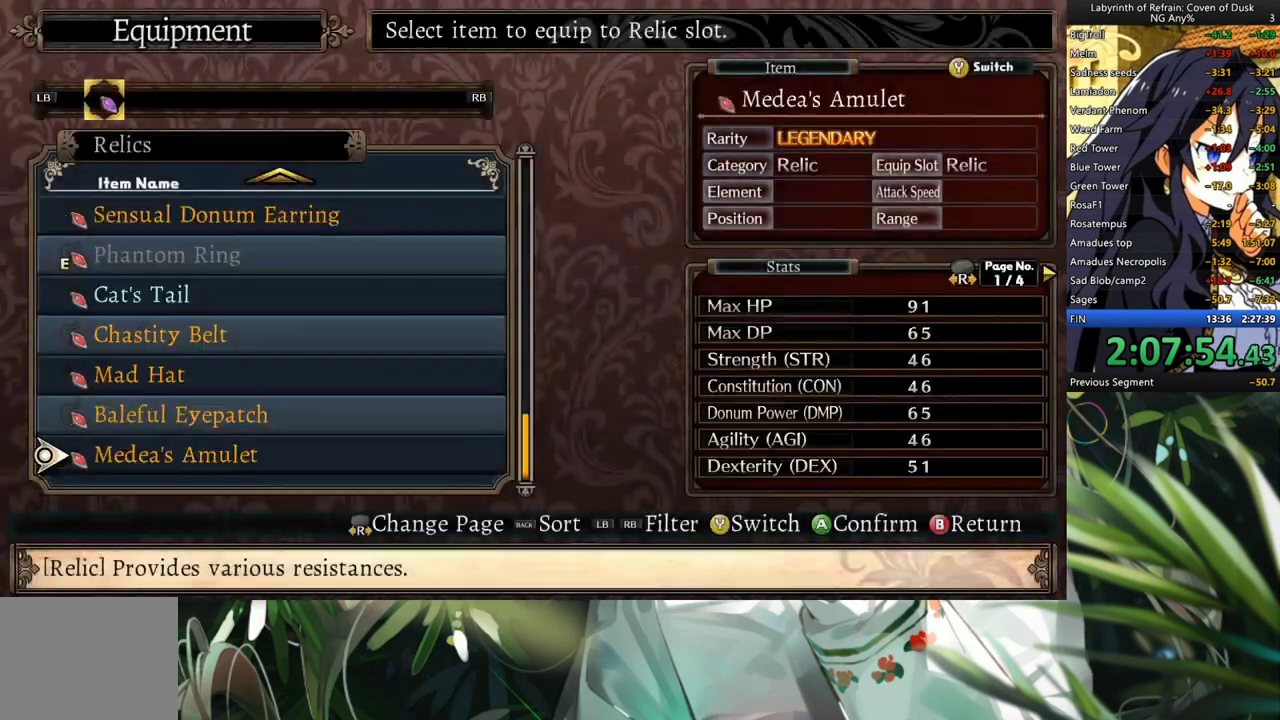
{"dt_ms": 500, "buttons": ["DPAD_UP"], "left_stick": "center", "right_stick": "center", "events": [[33, "DPAD_UP", "up"], [133, "DPAD_UP", "down"], [200, "DPAD_UP", "up"], [300, "DPAD_UP", "down"], [367, "DPAD_UP", "up"], [467, "DPAD_UP", "down"]]}
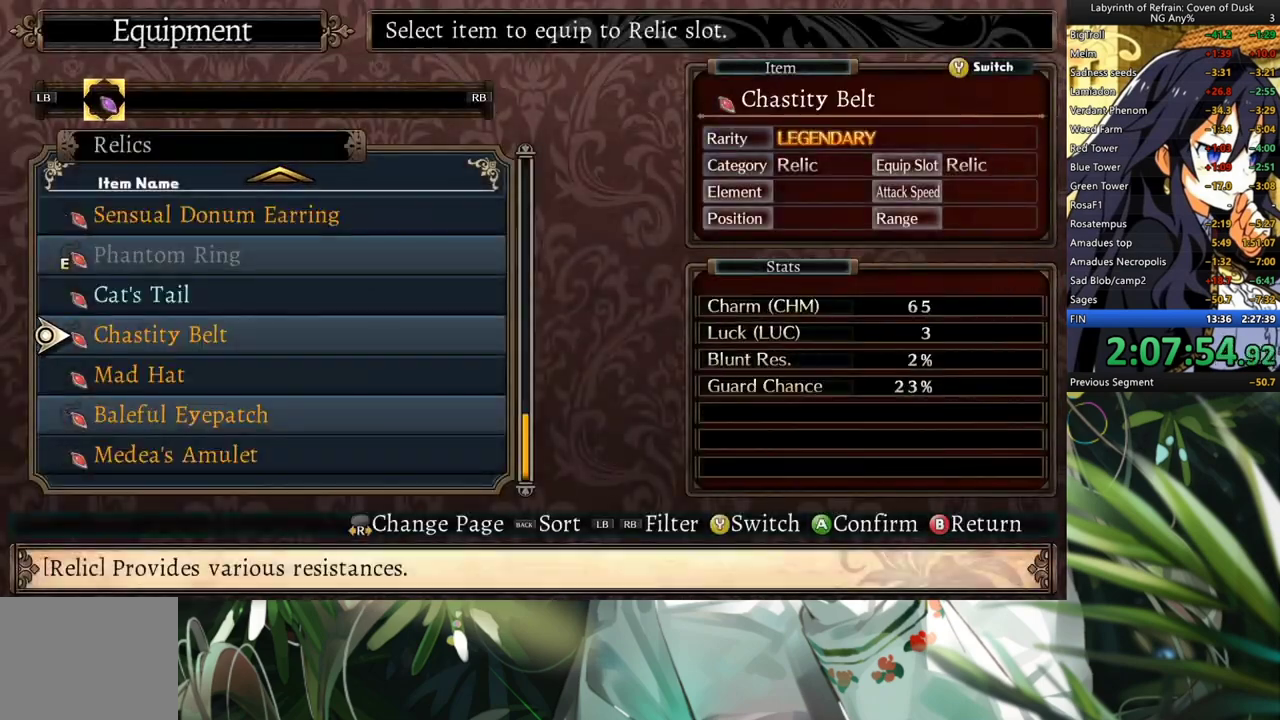
{"dt_ms": 500, "buttons": [], "left_stick": "center", "right_stick": "center", "events": [[67, "DPAD_UP", "up"], [300, "DPAD_LEFT", "down"], [400, "DPAD_LEFT", "up"]]}
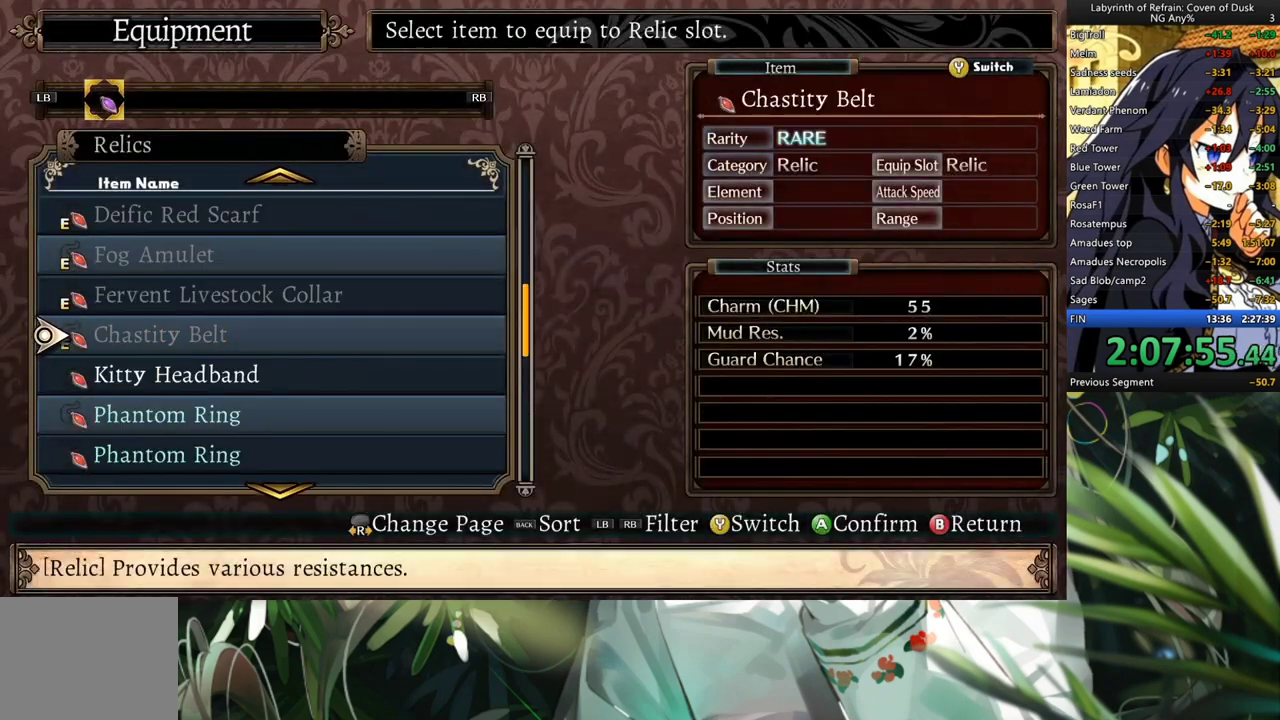
{"dt_ms": 500, "buttons": [], "left_stick": "center", "right_stick": "center", "events": [[233, "DPAD_DOWN", "down"], [367, "DPAD_DOWN", "up"], [433, "DPAD_DOWN", "down"], [500, "DPAD_DOWN", "up"]]}
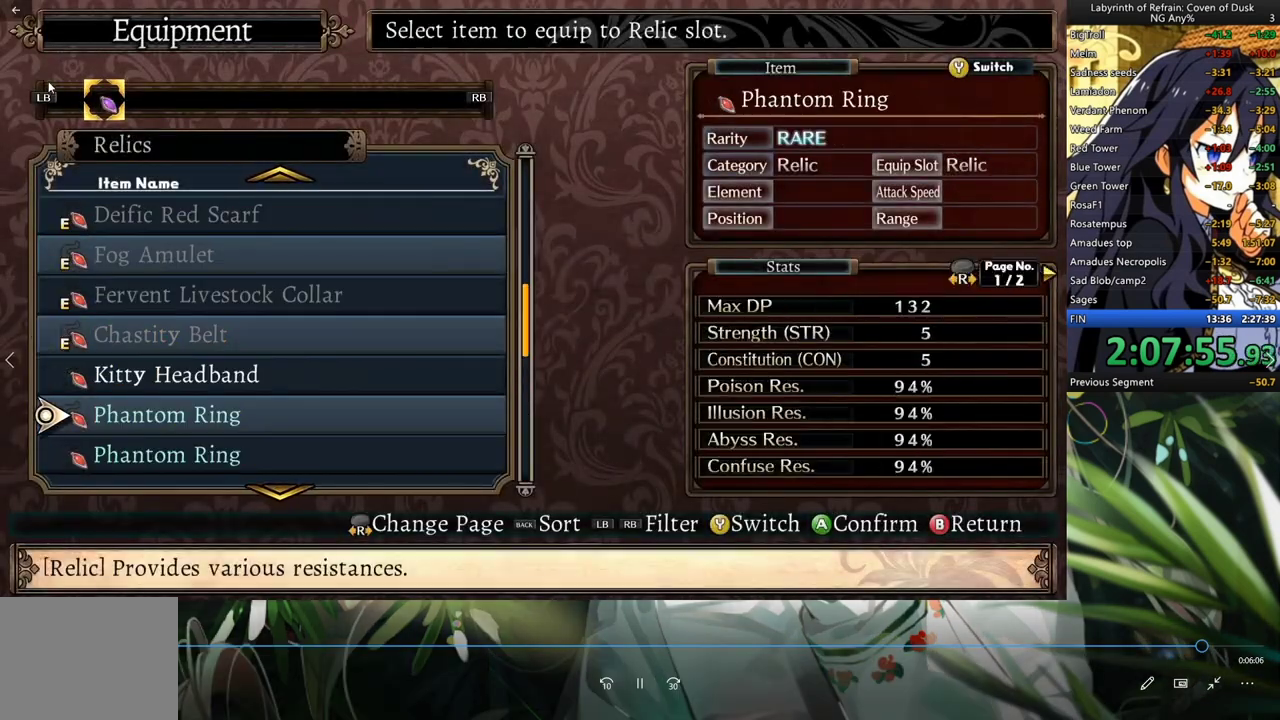
{"dt_ms": 500, "buttons": [], "left_stick": "center", "right_stick": "center", "events": [[67, "A", "down"], [167, "A", "up"], [333, "A", "down"], [433, "A", "up"]]}
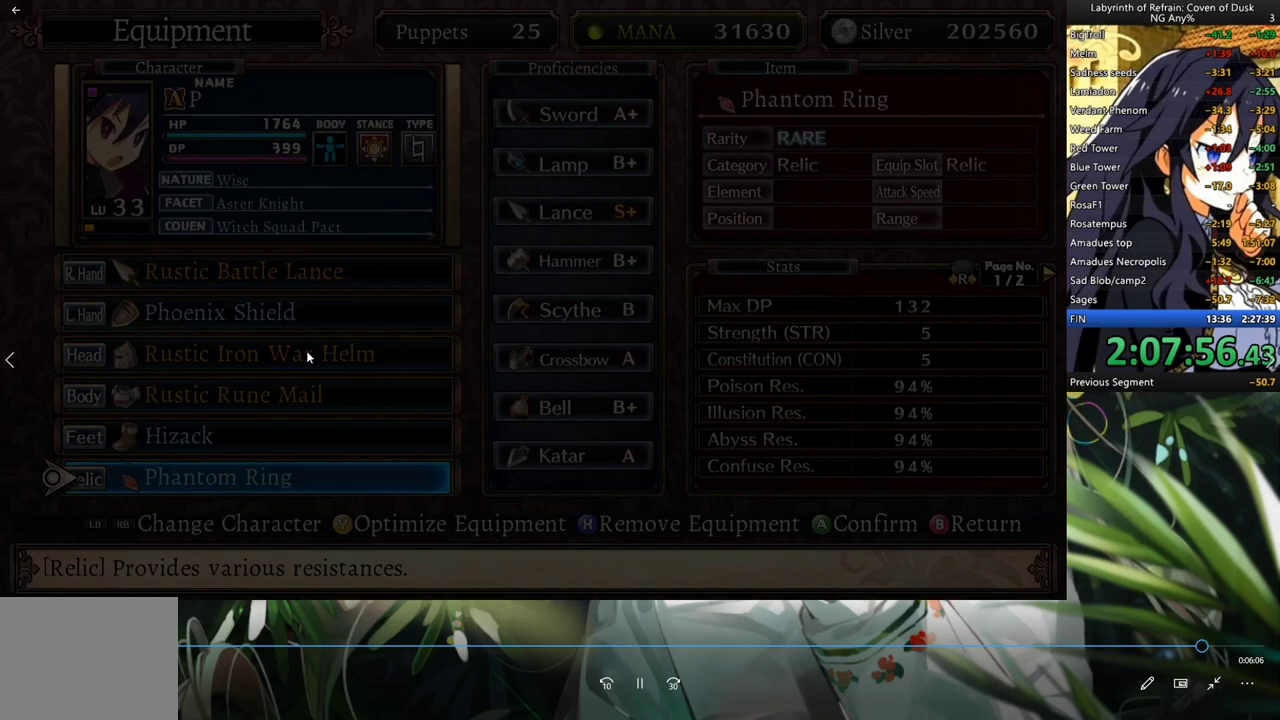
{"dt_ms": 500, "buttons": ["A"], "left_stick": "center", "right_stick": "center", "events": [[300, "Y", "down"], [367, "DPAD_LEFT", "down"], [400, "Y", "up"], [500, "A", "down"], [500, "DPAD_LEFT", "up"]]}
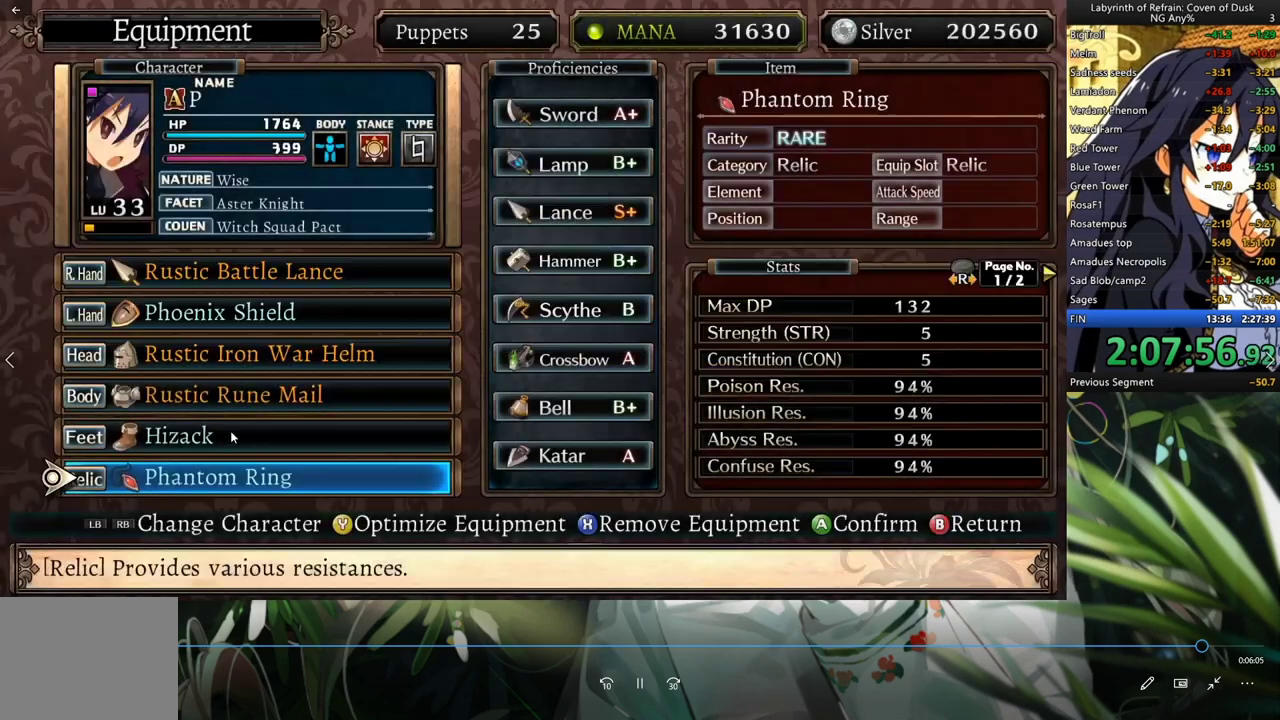
{"dt_ms": 500, "buttons": ["DPAD_LEFT"], "left_stick": "center", "right_stick": "center", "events": [[100, "A", "up"], [167, "R1", "down"], [300, "R1", "up"], [333, "Y", "down"], [433, "Y", "up"], [500, "DPAD_LEFT", "down"]]}
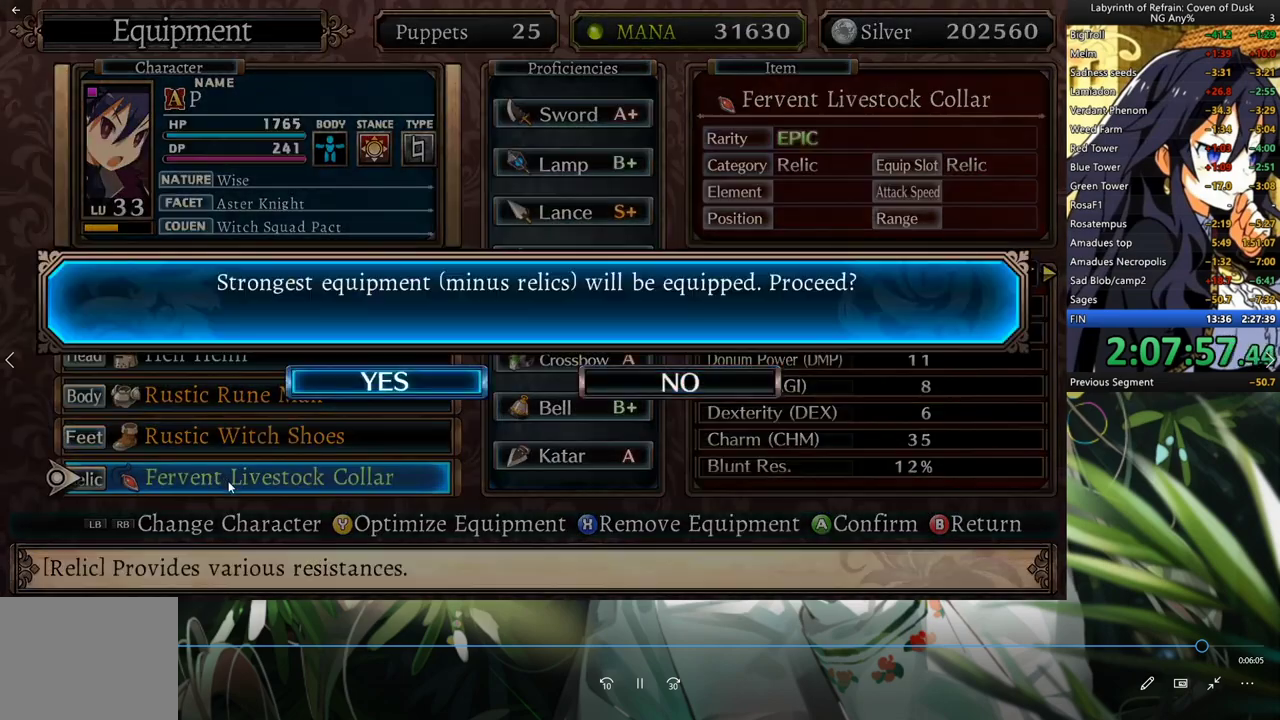
{"dt_ms": 500, "buttons": [], "left_stick": "center", "right_stick": "center", "events": [[67, "A", "down"], [133, "DPAD_LEFT", "up"], [167, "A", "up"], [367, "A", "down"], [467, "A", "up"]]}
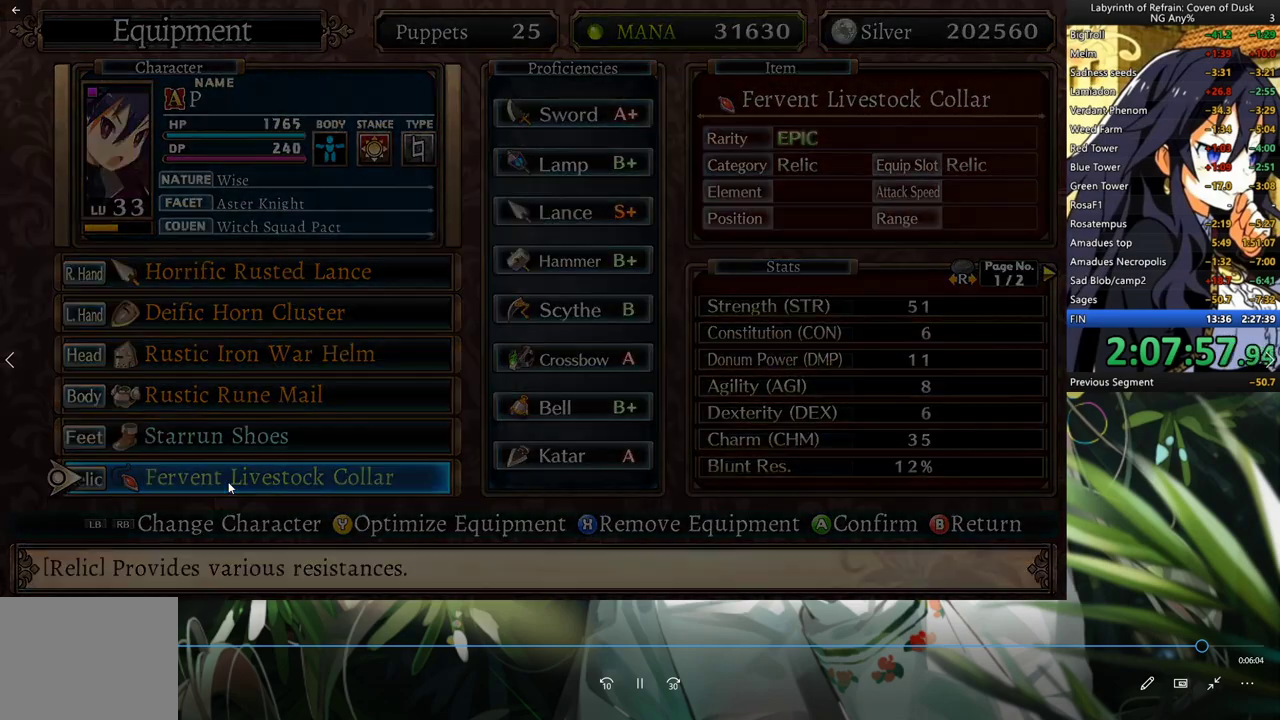
{"dt_ms": 500, "buttons": [], "left_stick": "center", "right_stick": "center", "events": [[367, "DPAD_UP", "down"], [467, "DPAD_UP", "up"]]}
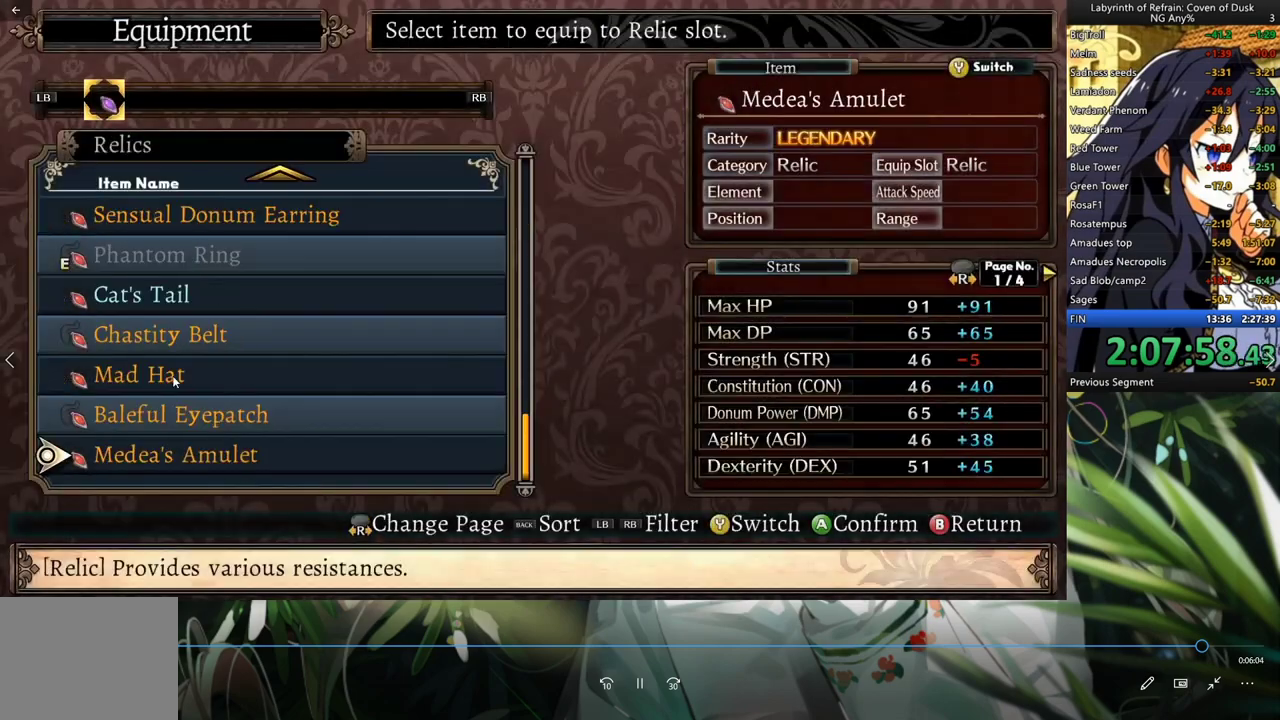
{"dt_ms": 500, "buttons": [], "left_stick": "center", "right_stick": "center", "events": [[100, "DPAD_LEFT", "down"], [233, "DPAD_LEFT", "up"]]}
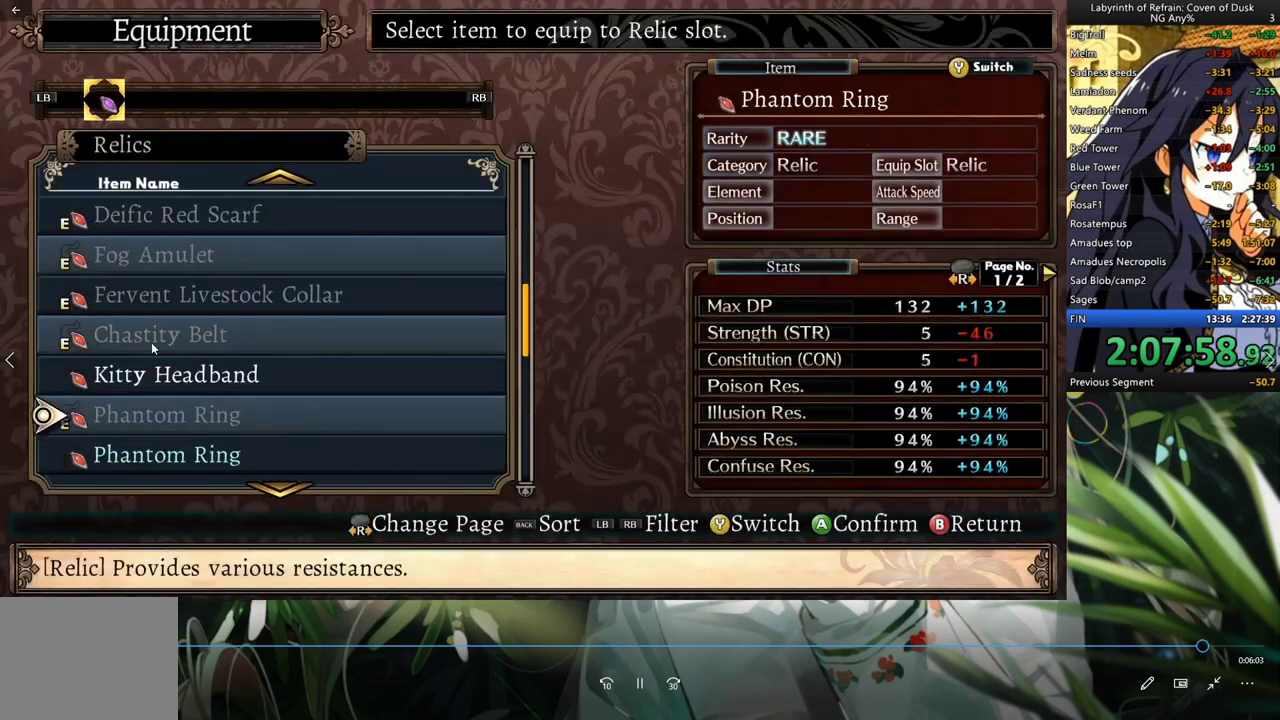
{"dt_ms": 500, "buttons": [], "left_stick": "center", "right_stick": "center", "events": [[233, "DPAD_DOWN", "down"], [467, "DPAD_DOWN", "up"]]}
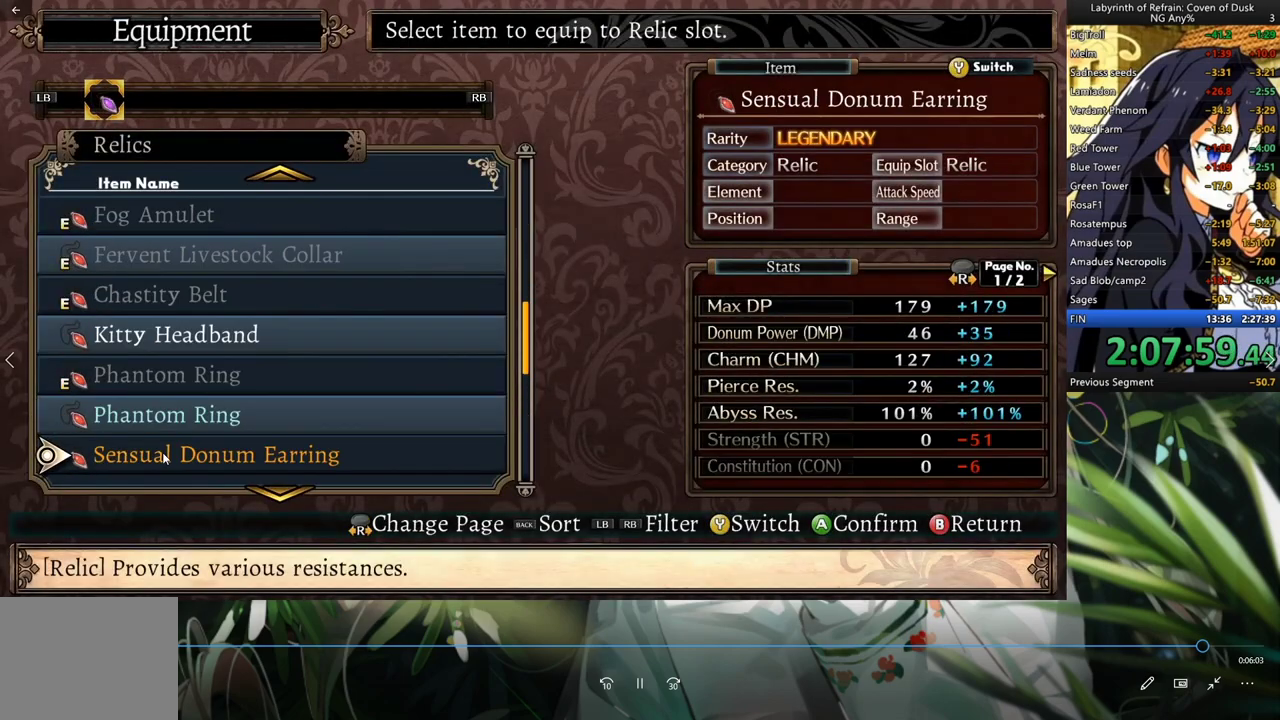
{"dt_ms": 500, "buttons": ["A"], "left_stick": "center", "right_stick": "center", "events": [[167, "DPAD_UP", "down"], [300, "DPAD_UP", "up"], [333, "A", "down"], [400, "A", "up"], [467, "A", "down"]]}
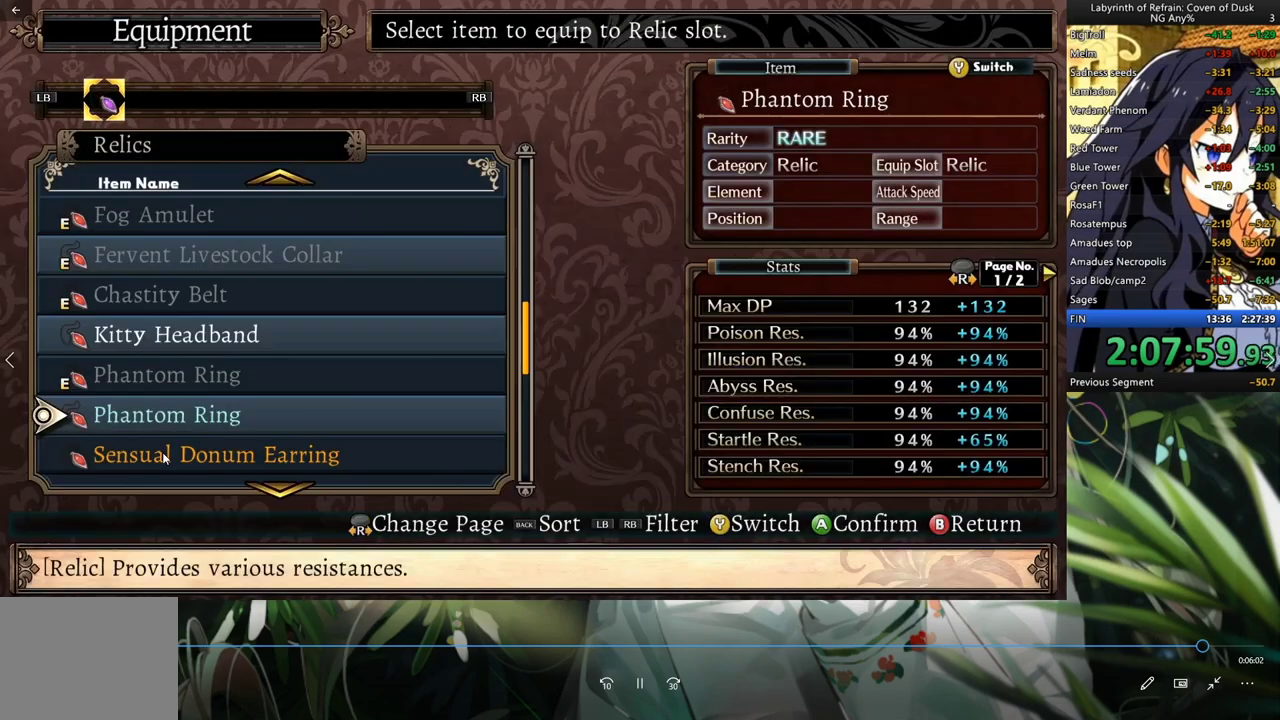
{"dt_ms": 500, "buttons": ["A"], "left_stick": "center", "right_stick": "center", "events": [[67, "A", "up"], [433, "A", "down"]]}
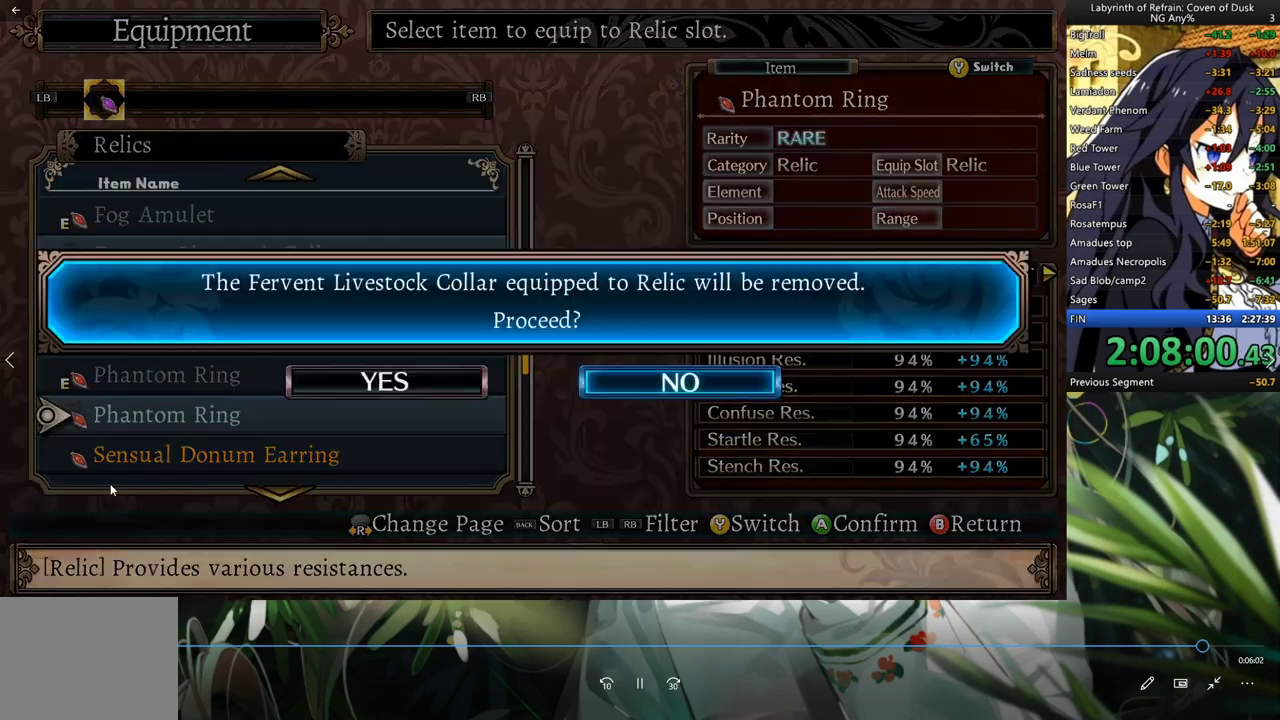
{"dt_ms": 500, "buttons": [], "left_stick": "center", "right_stick": "center", "events": [[33, "DPAD_LEFT", "down"], [67, "A", "up"], [133, "A", "down"], [167, "DPAD_LEFT", "up"], [267, "A", "up"]]}
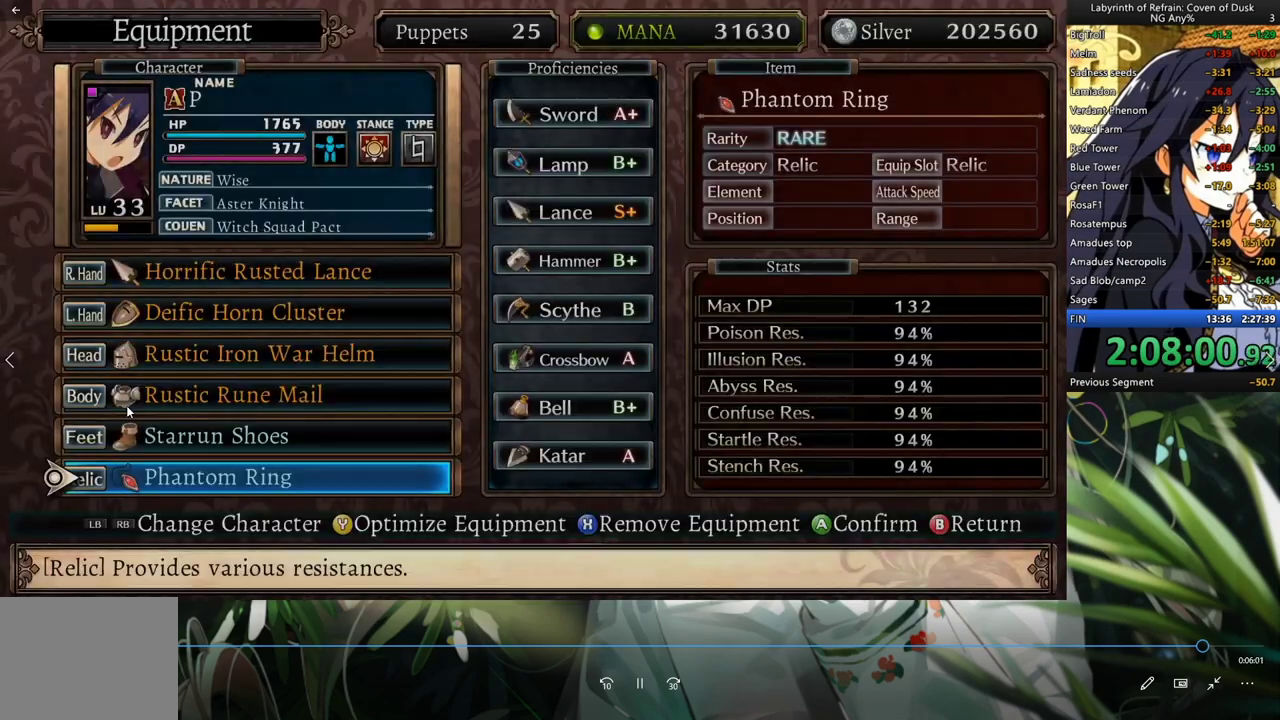
{"dt_ms": 1000, "buttons": ["R1"], "left_stick": "center", "right_stick": "center", "events": [[233, "R1", "down"], [333, "R1", "up"], [500, "Y", "down"], [600, "DPAD_LEFT", "down"], [600, "Y", "up"], [700, "A", "down"], [733, "DPAD_LEFT", "up"], [800, "A", "up"], [900, "R1", "down"]]}
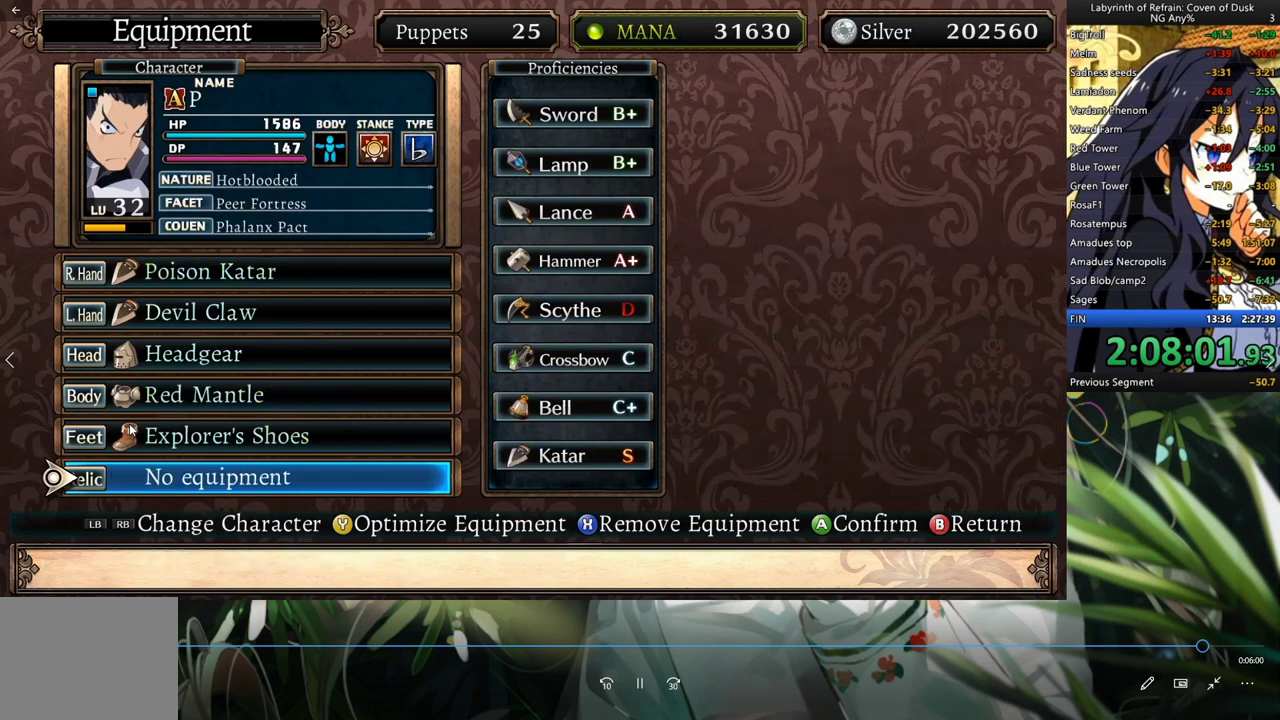
{"dt_ms": 500, "buttons": [], "left_stick": "center", "right_stick": "center", "events": [[33, "R1", "up"], [100, "Y", "down"], [200, "Y", "up"], [233, "DPAD_LEFT", "down"], [333, "A", "down"], [400, "DPAD_LEFT", "up"], [467, "A", "up"]]}
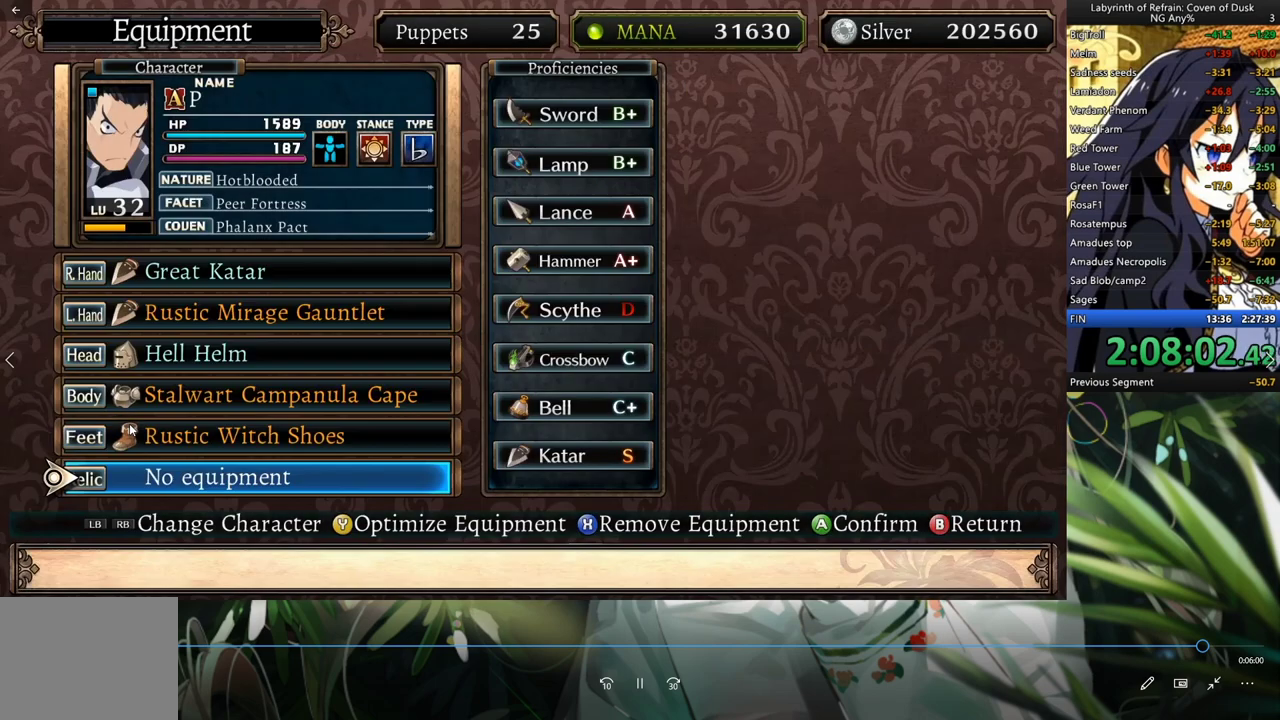
{"dt_ms": 500, "buttons": ["A"], "left_stick": "center", "right_stick": "center", "events": [[67, "R1", "down"], [267, "R1", "up"], [267, "Y", "down"], [367, "DPAD_LEFT", "down"], [367, "Y", "up"], [467, "A", "down"], [500, "DPAD_LEFT", "up"]]}
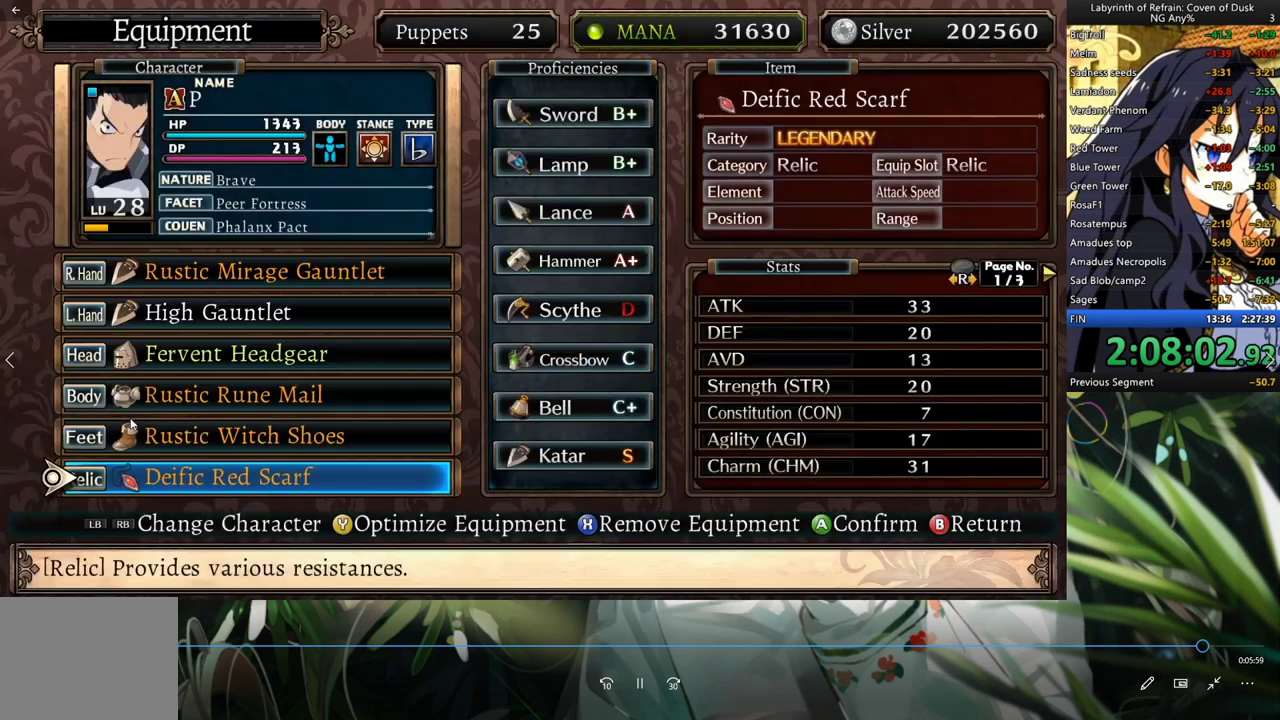
{"dt_ms": 500, "buttons": ["L1"], "left_stick": "center", "right_stick": "center", "events": [[33, "A", "up"], [300, "L1", "down"], [433, "L1", "up"], [500, "L1", "down"]]}
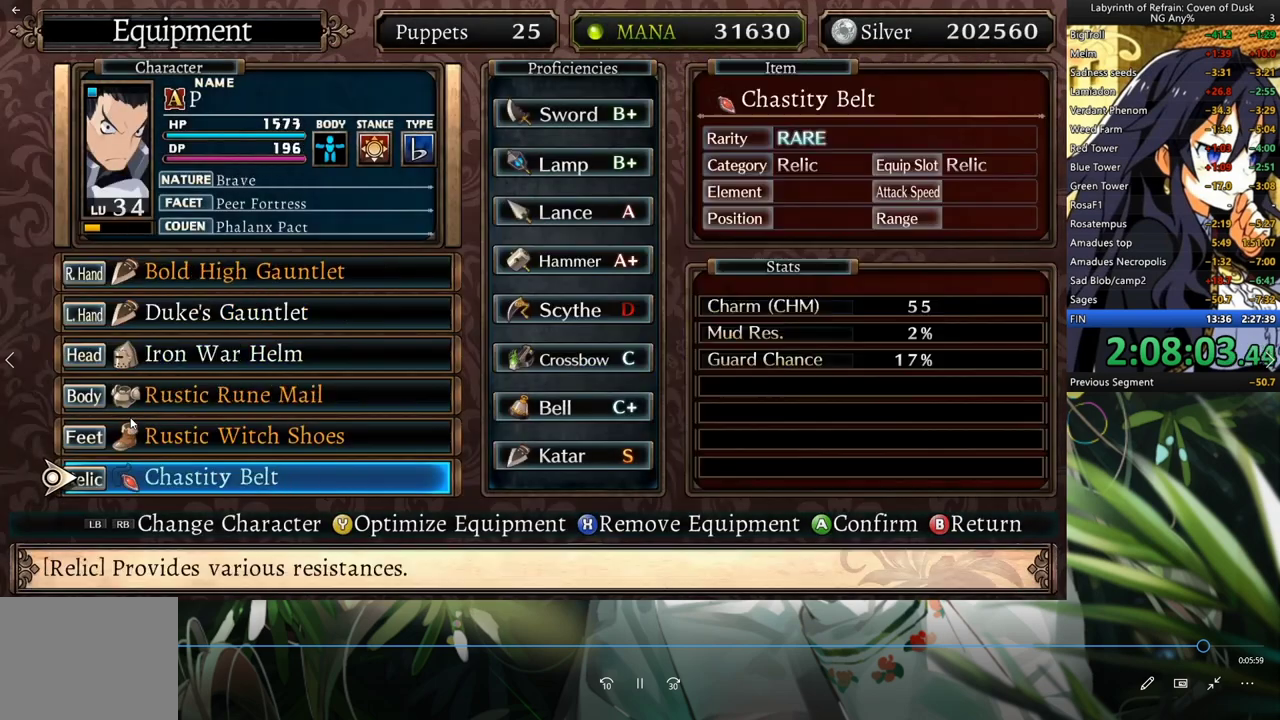
{"dt_ms": 500, "buttons": [], "left_stick": "center", "right_stick": "center", "events": [[133, "L1", "up"], [300, "R1", "down"], [367, "R1", "up"], [433, "A", "down"], [500, "A", "up"]]}
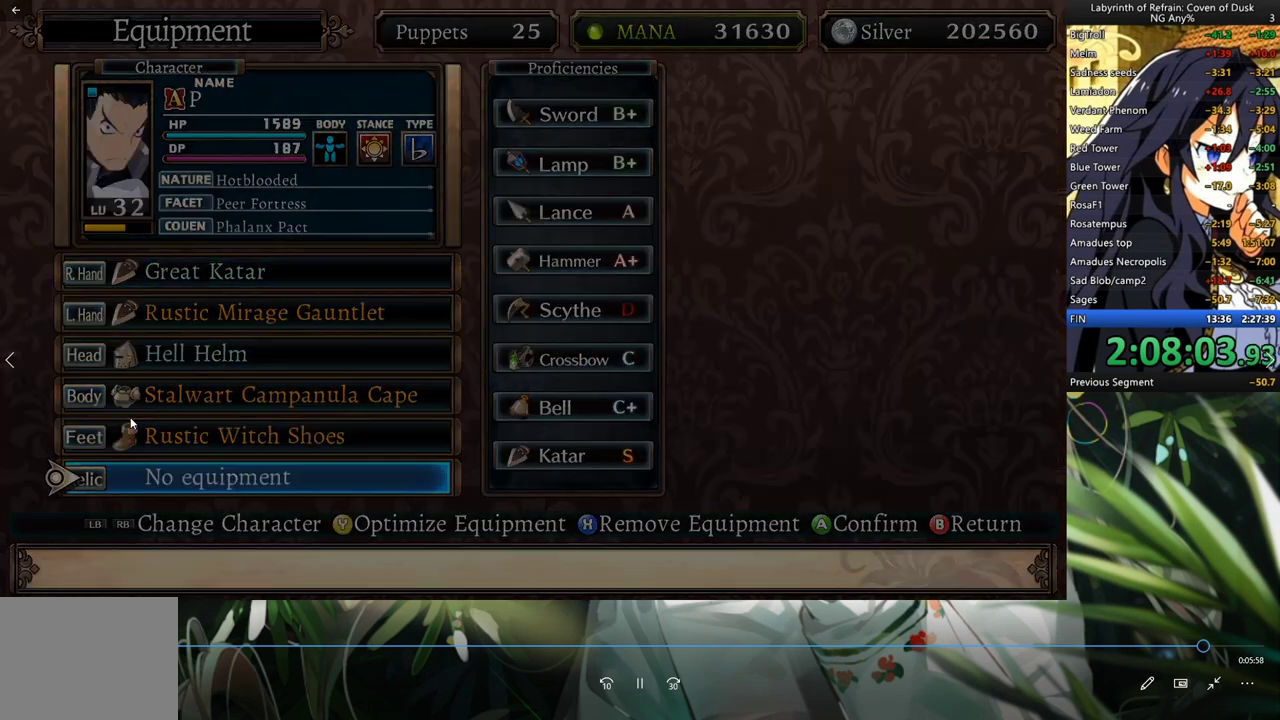
{"dt_ms": 500, "buttons": ["DPAD_UP"], "left_stick": "center", "right_stick": "center", "events": [[333, "DPAD_UP", "down"], [433, "DPAD_UP", "up"], [500, "DPAD_UP", "down"]]}
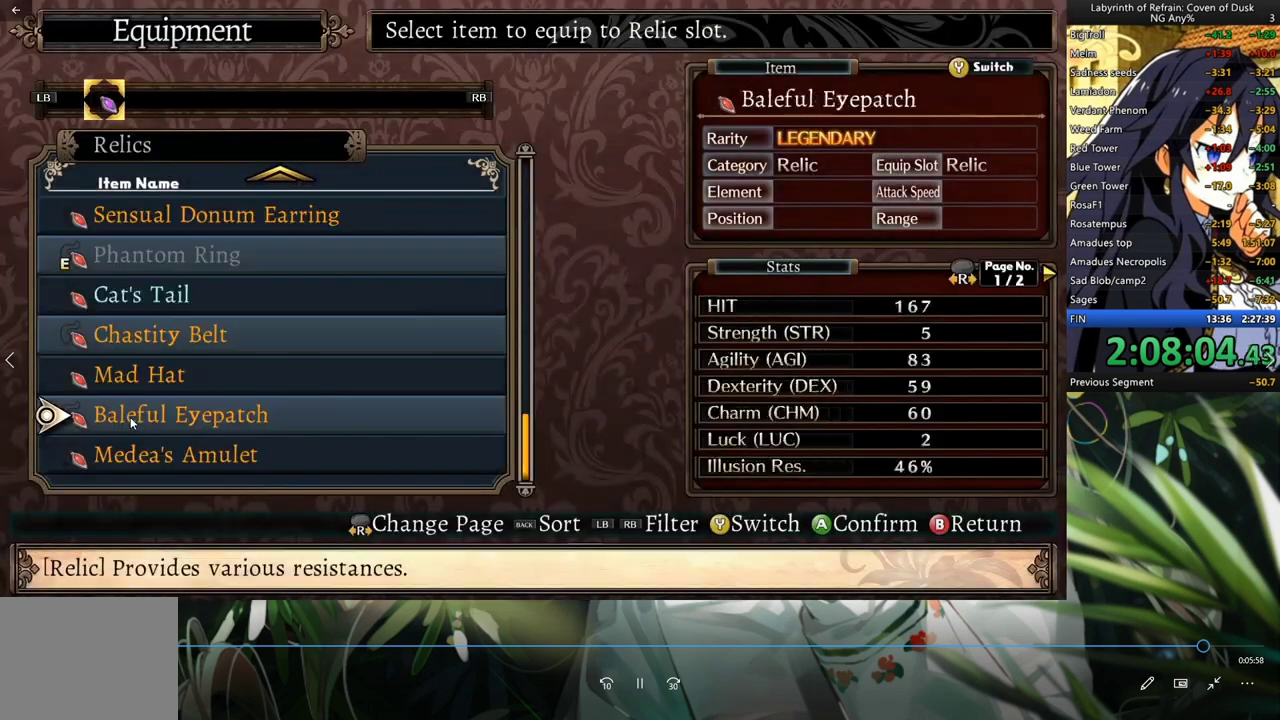
{"dt_ms": 500, "buttons": ["DPAD_DOWN"], "left_stick": "center", "right_stick": "center", "events": [[100, "DPAD_UP", "up"], [167, "DPAD_UP", "down"], [233, "DPAD_UP", "up"], [433, "DPAD_DOWN", "down"]]}